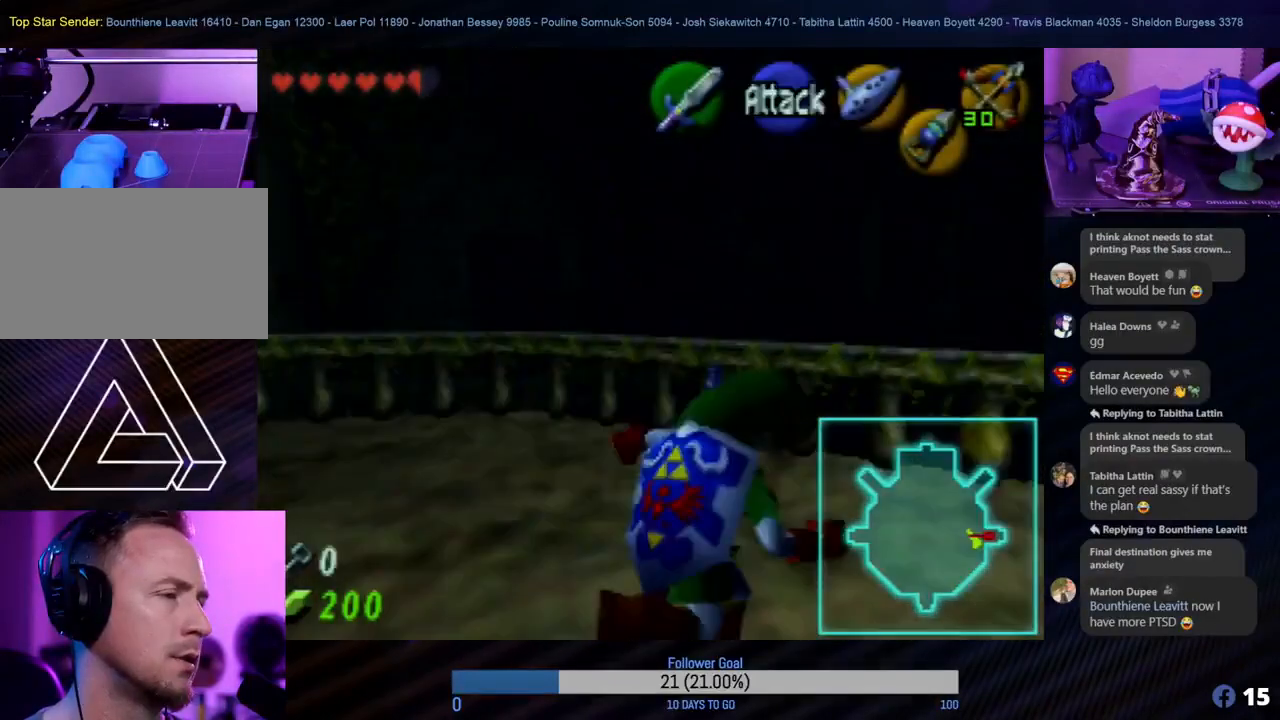
Gameplay with a controller (Nintendo layout); each line is a JSON object with the inputs held at the frame after it. "events" lists button and stick changes between this image and that frame as [ms after this image, input, new state], when the widget could be followed in between. Not read: L1 L3 R3.
{"buttons": [], "left_stick": "center", "events": [[67, "left_stick", "center"]]}
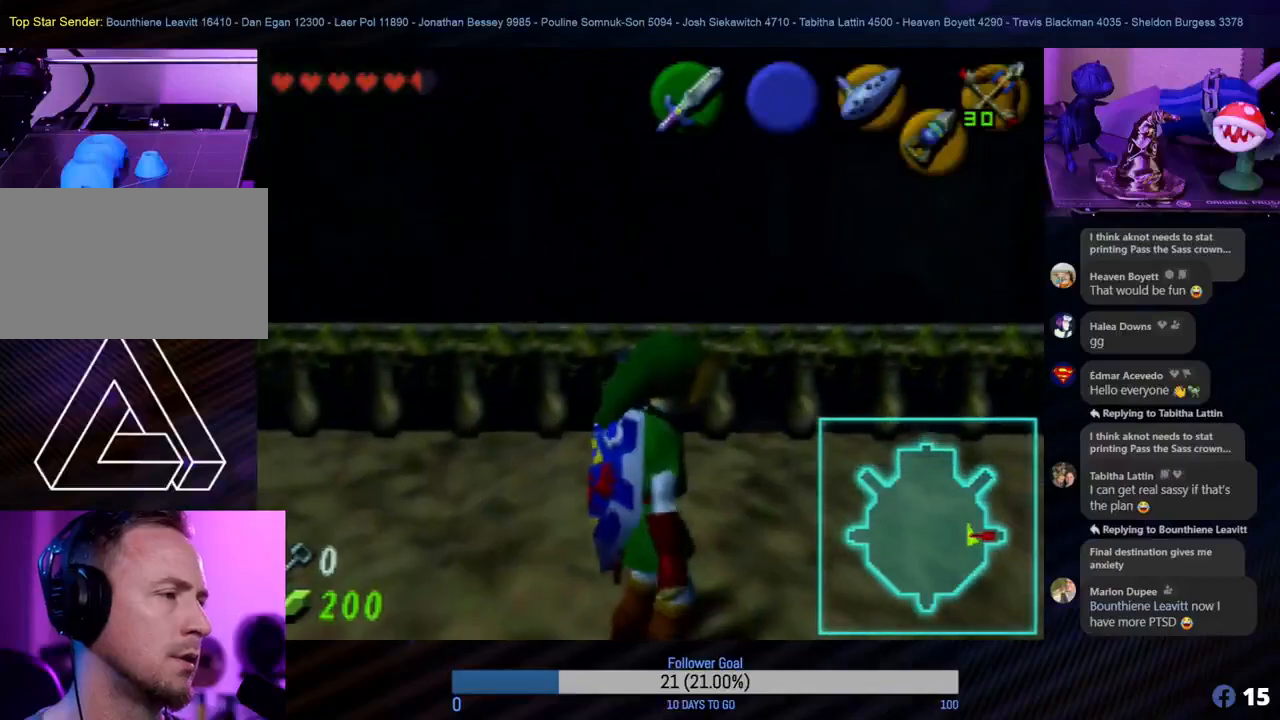
{"buttons": [], "left_stick": "center", "events": [[33, "left_stick", "up"], [417, "left_stick", "center"]]}
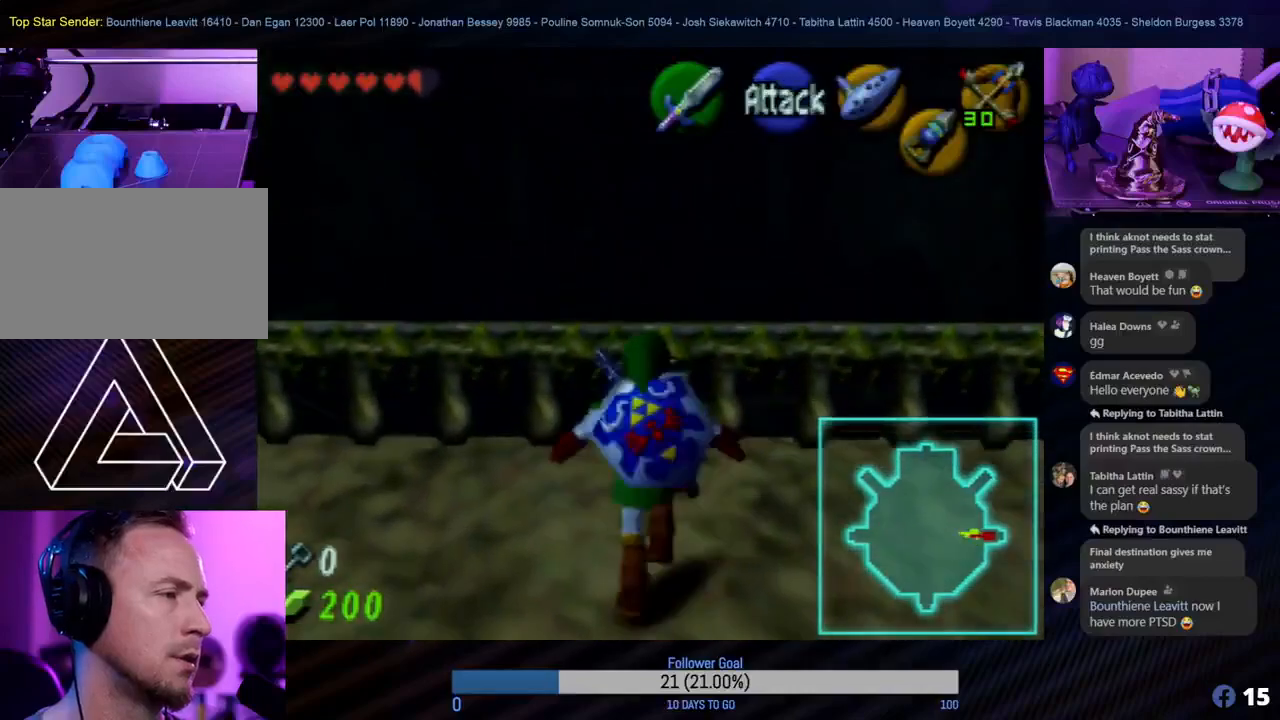
{"buttons": [], "left_stick": "center", "events": [[83, "START", "down"], [200, "START", "up"]]}
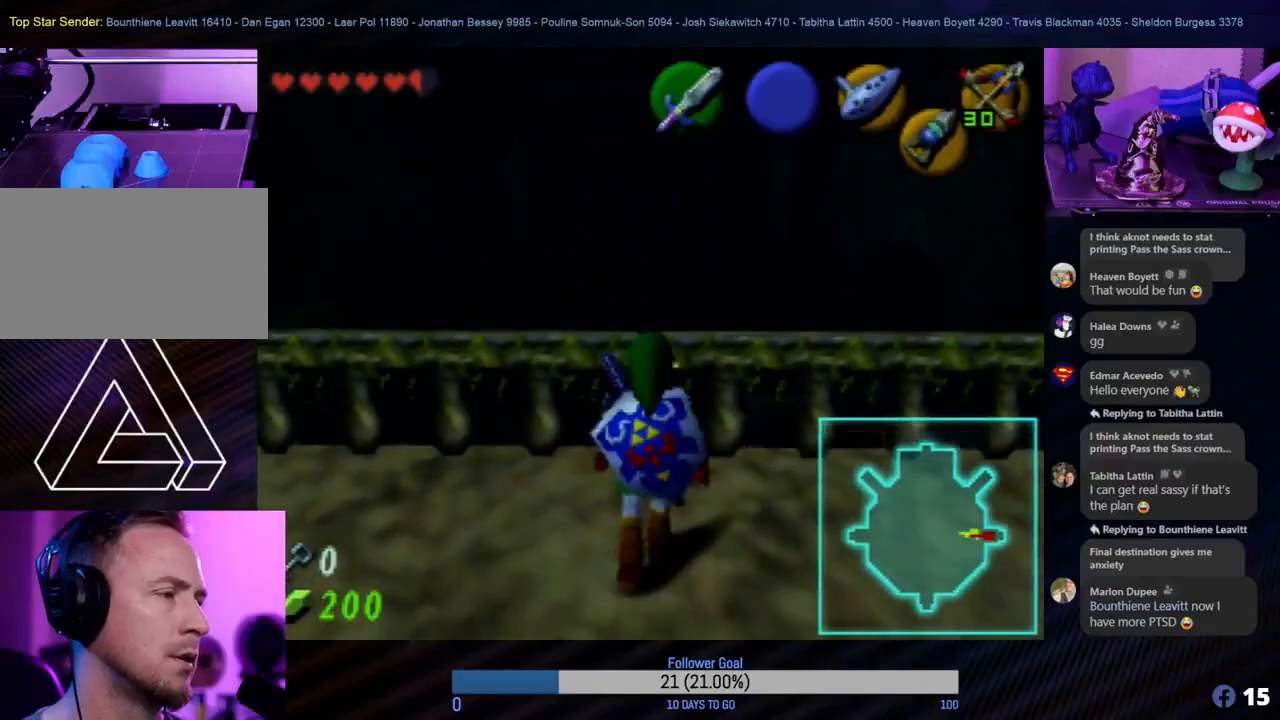
{"buttons": [], "left_stick": "center", "events": []}
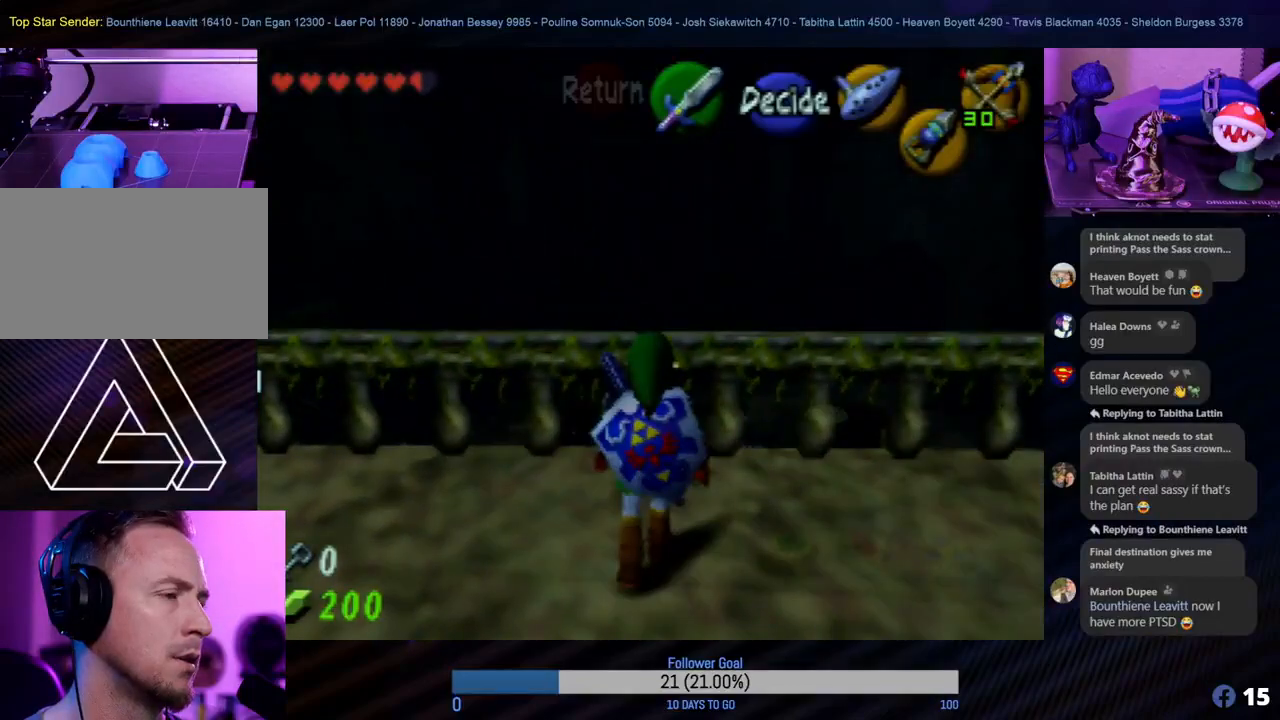
{"buttons": [], "left_stick": "center", "events": []}
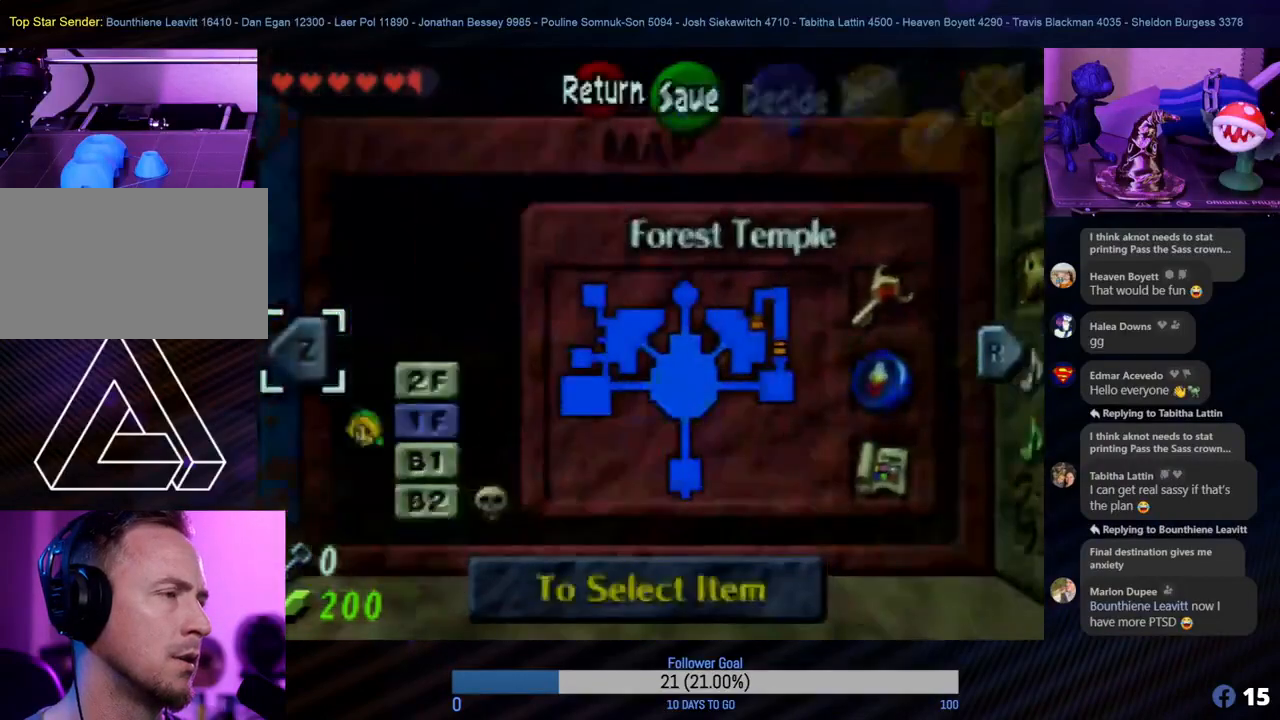
{"buttons": [], "left_stick": "center", "events": []}
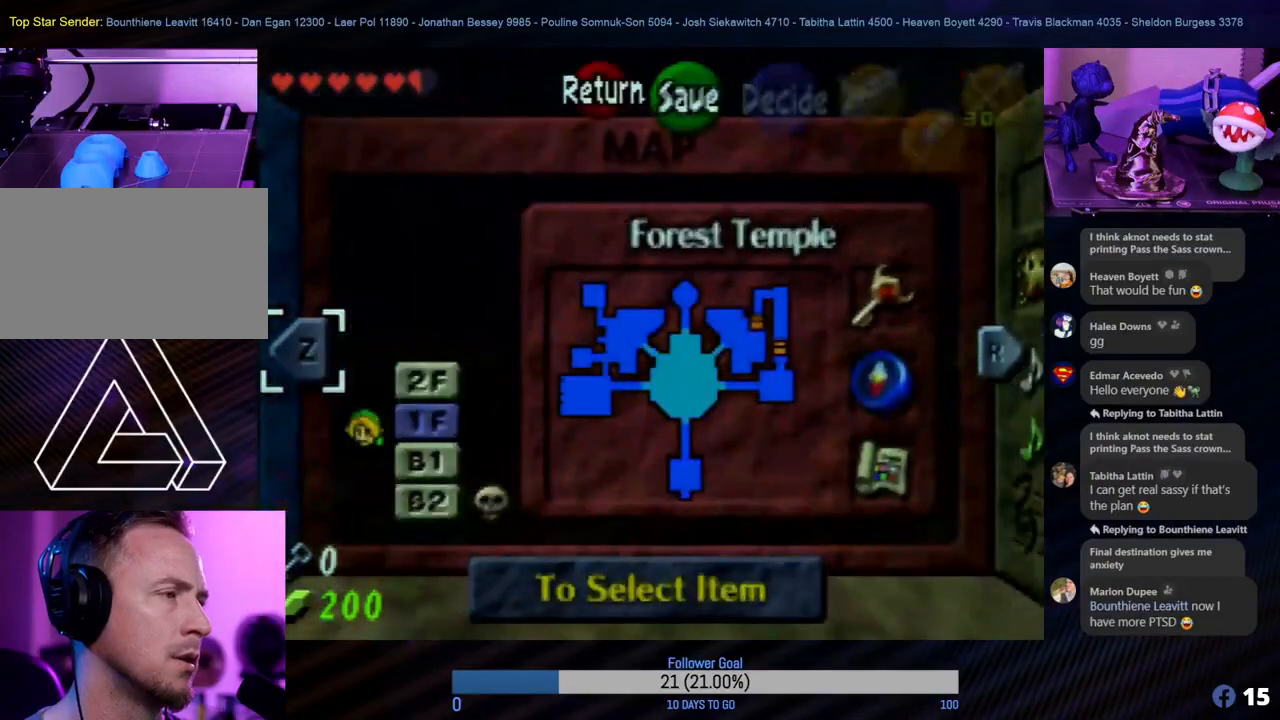
{"buttons": [], "left_stick": "center", "events": []}
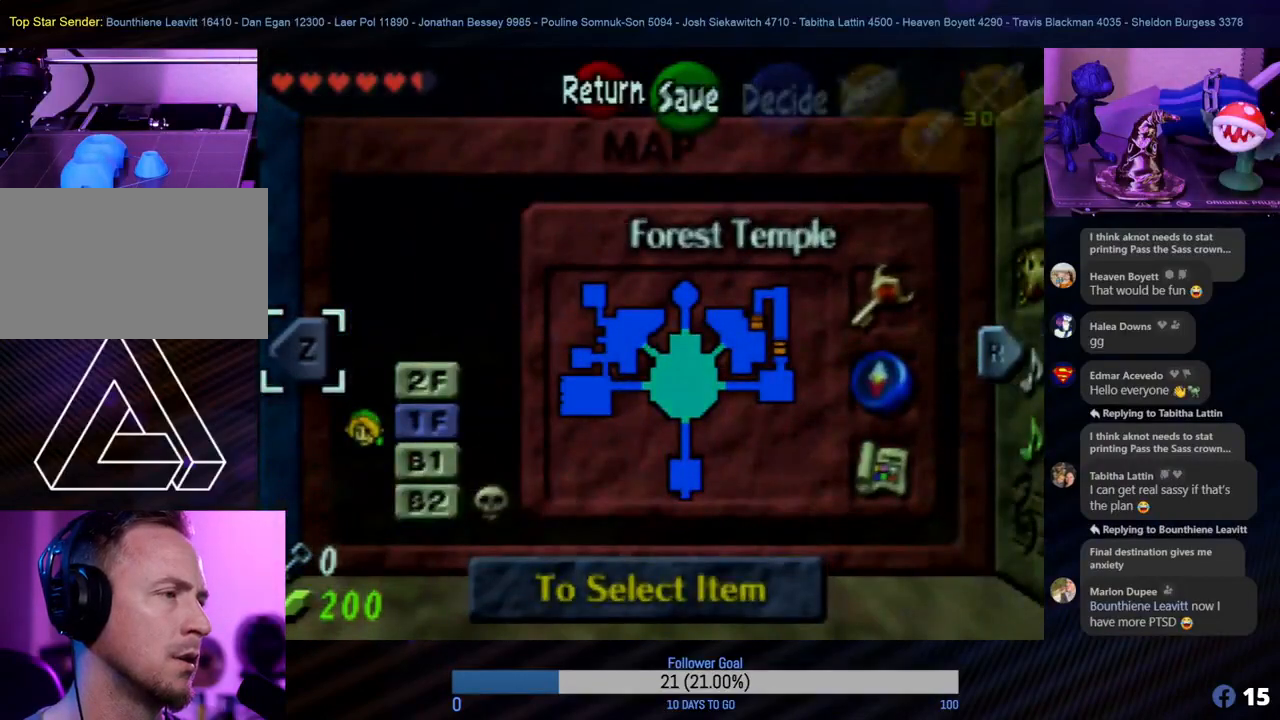
{"buttons": [], "left_stick": "center", "events": []}
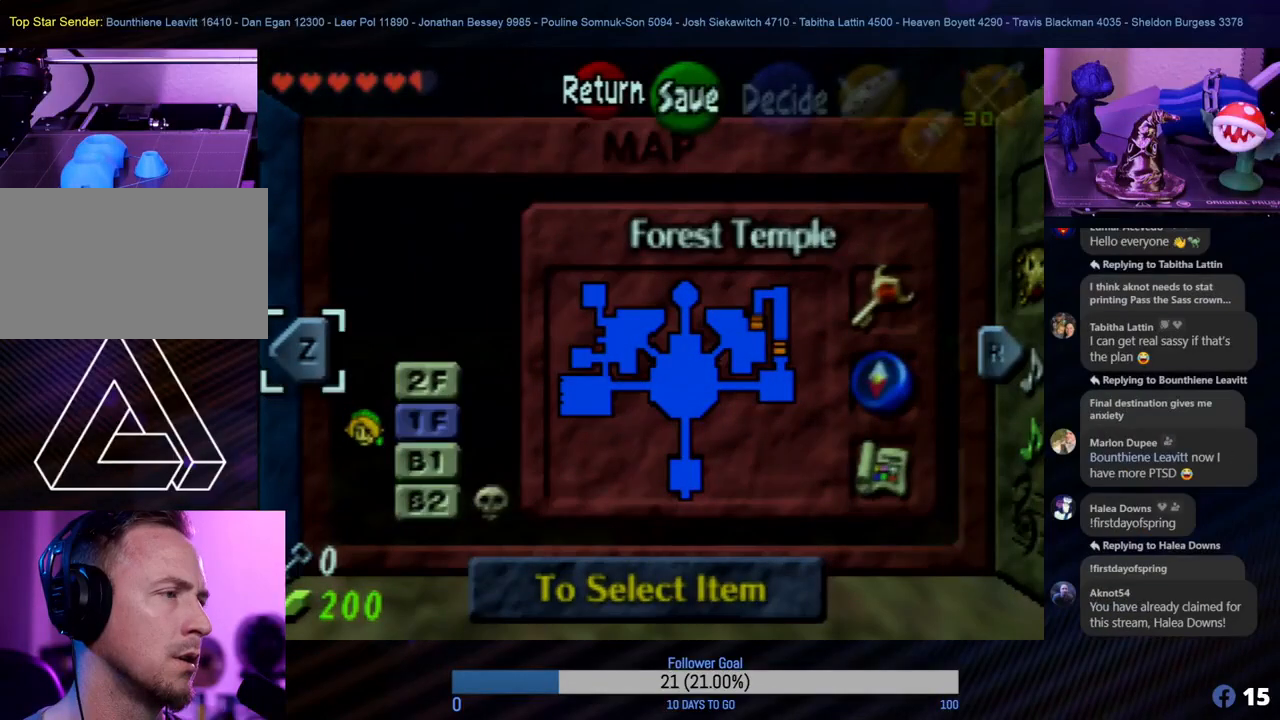
{"buttons": [], "left_stick": "center", "events": []}
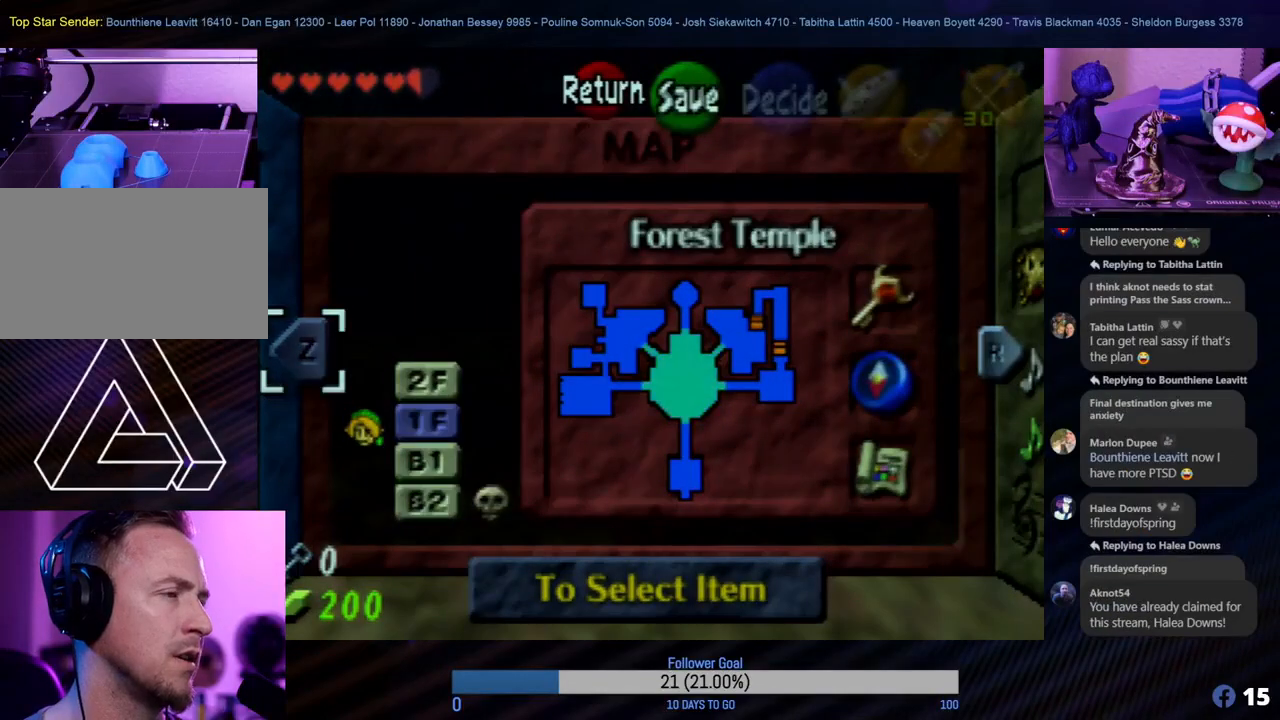
{"buttons": [], "left_stick": "center", "events": []}
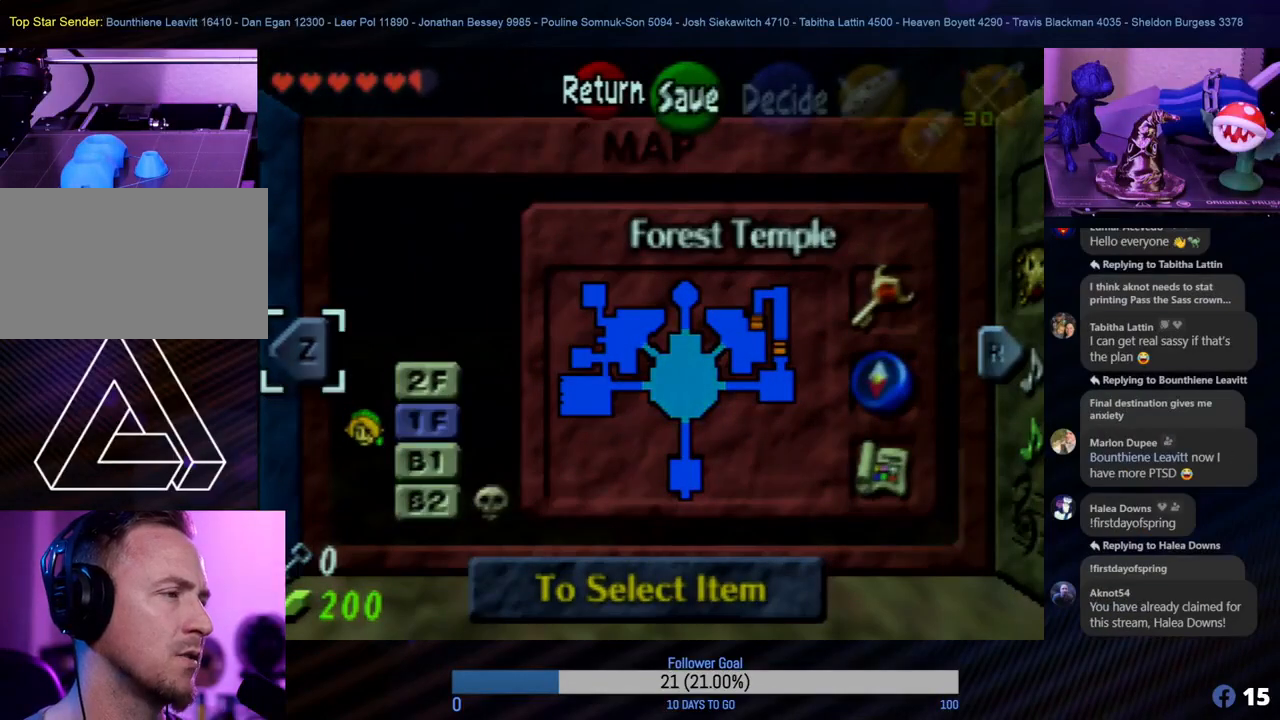
{"buttons": ["START"], "left_stick": "center", "events": [[367, "START", "down"]]}
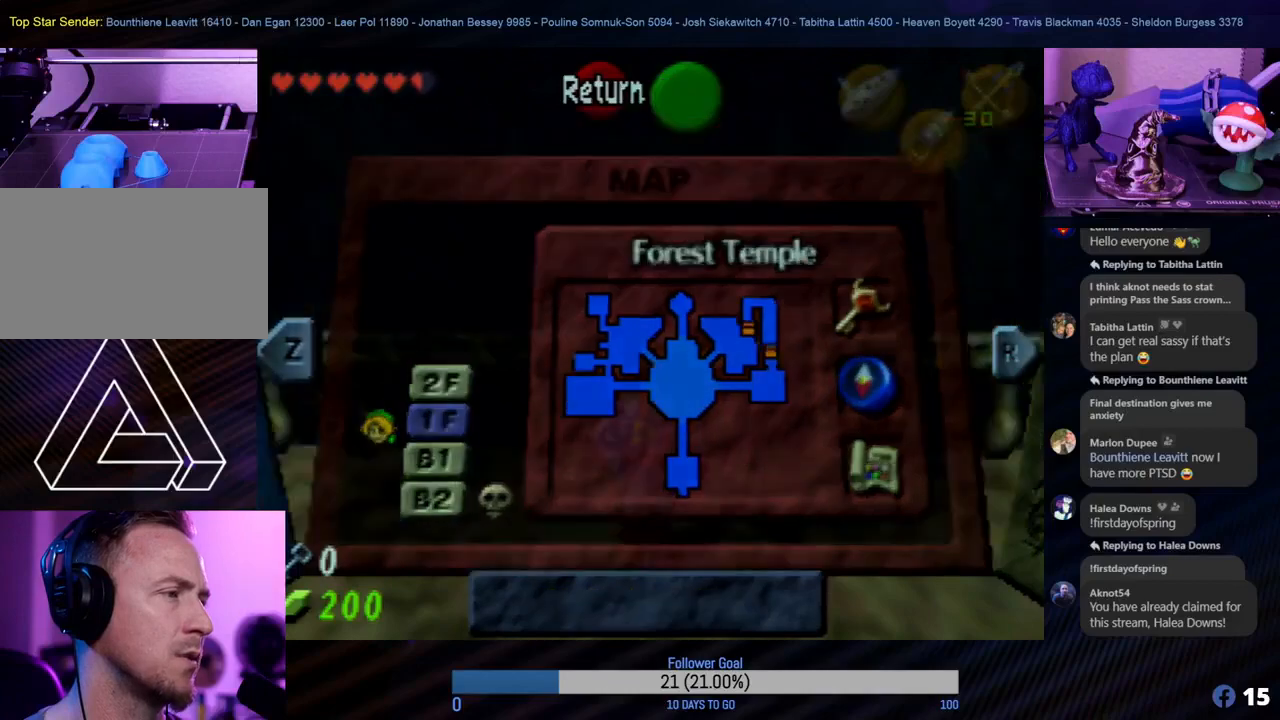
{"buttons": [], "left_stick": "up", "events": [[17, "START", "up"], [317, "left_stick", "up"]]}
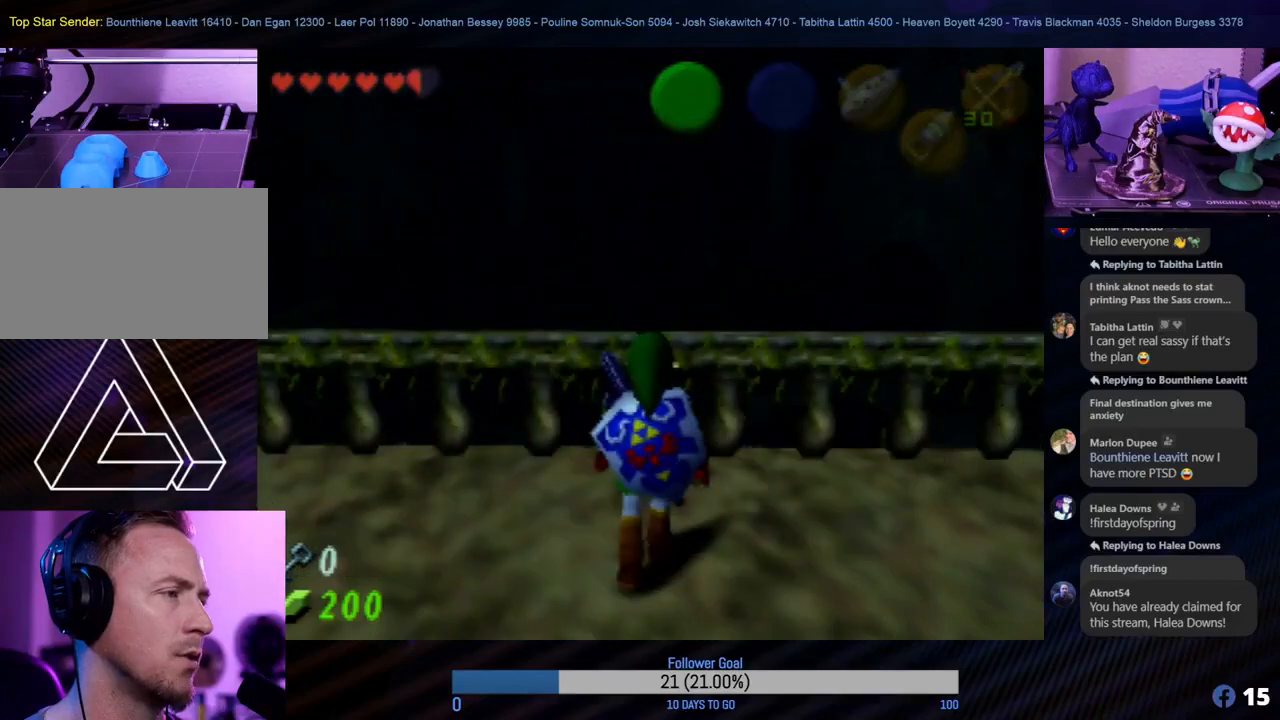
{"buttons": [], "left_stick": "up", "events": []}
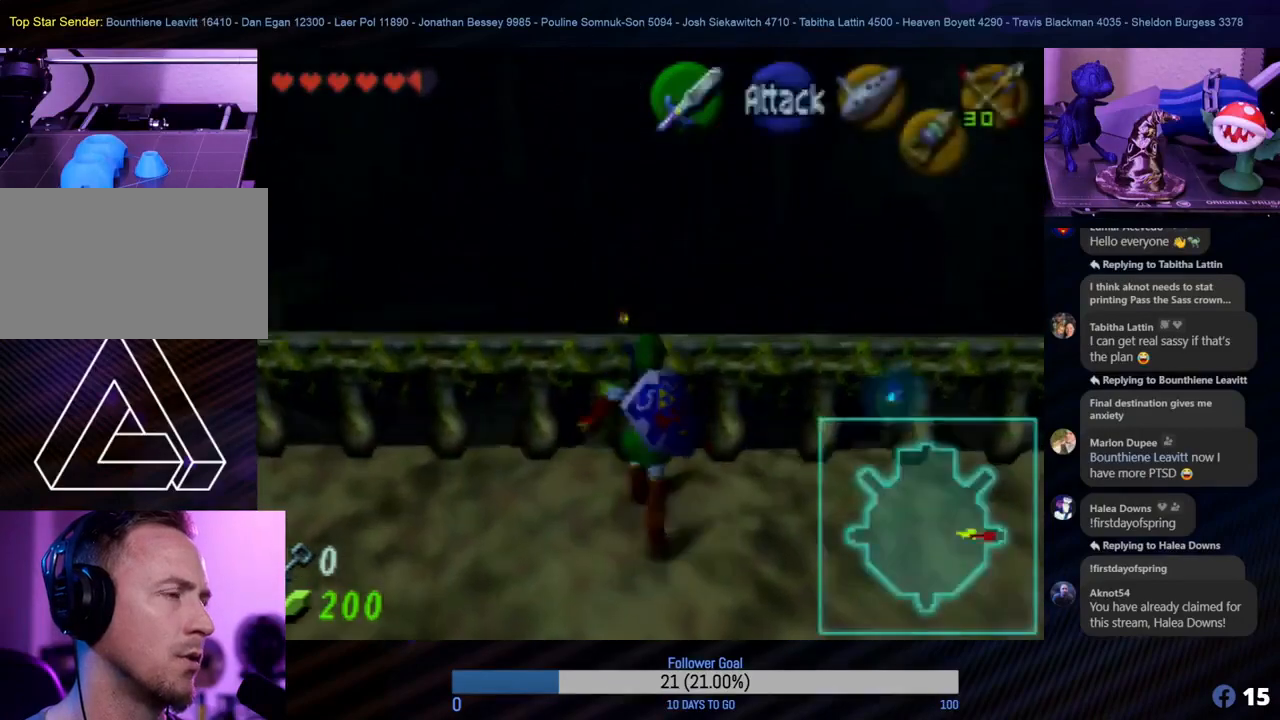
{"buttons": [], "left_stick": "up", "events": []}
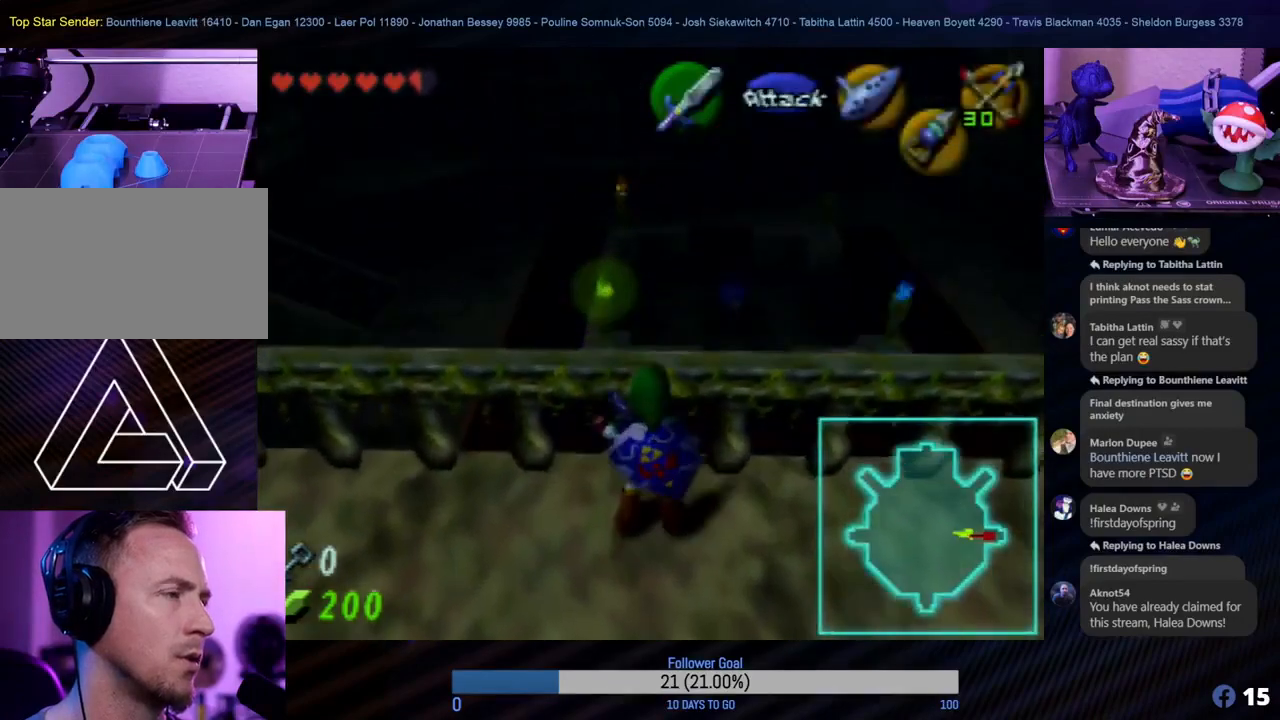
{"buttons": [], "left_stick": "center", "events": [[233, "left_stick", "center"]]}
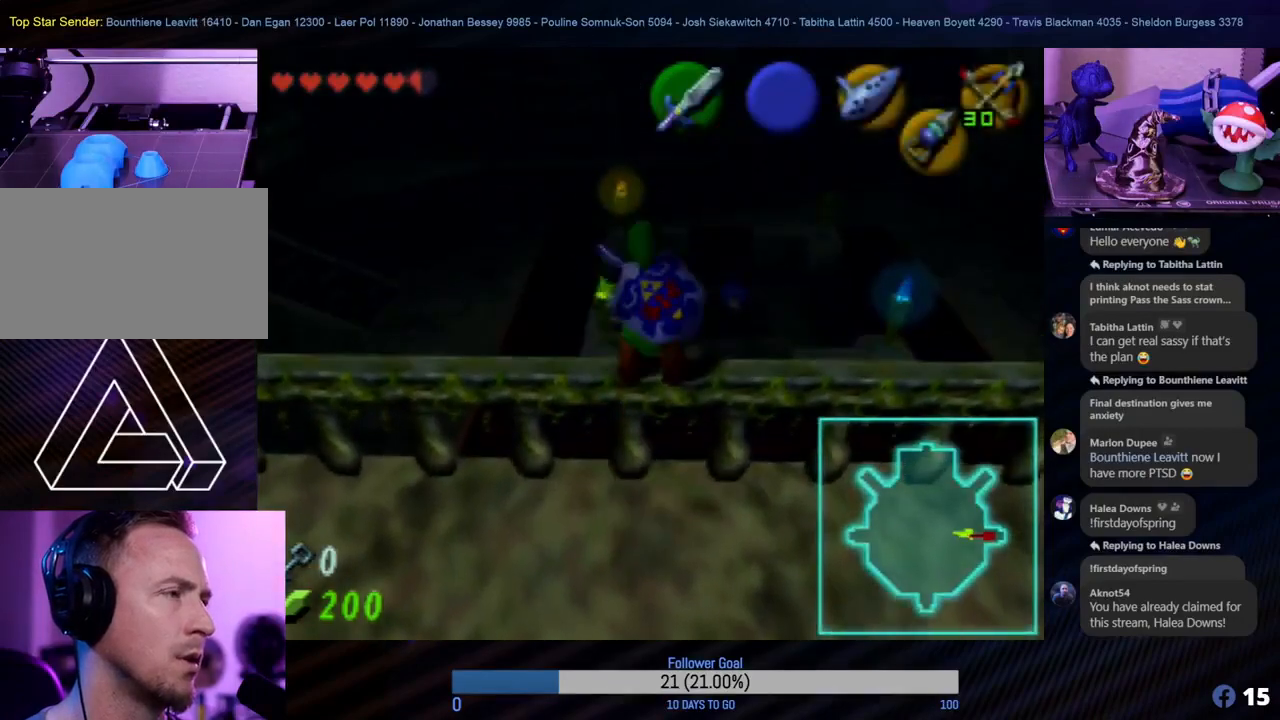
{"buttons": [], "left_stick": "up", "events": [[300, "left_stick", "up"]]}
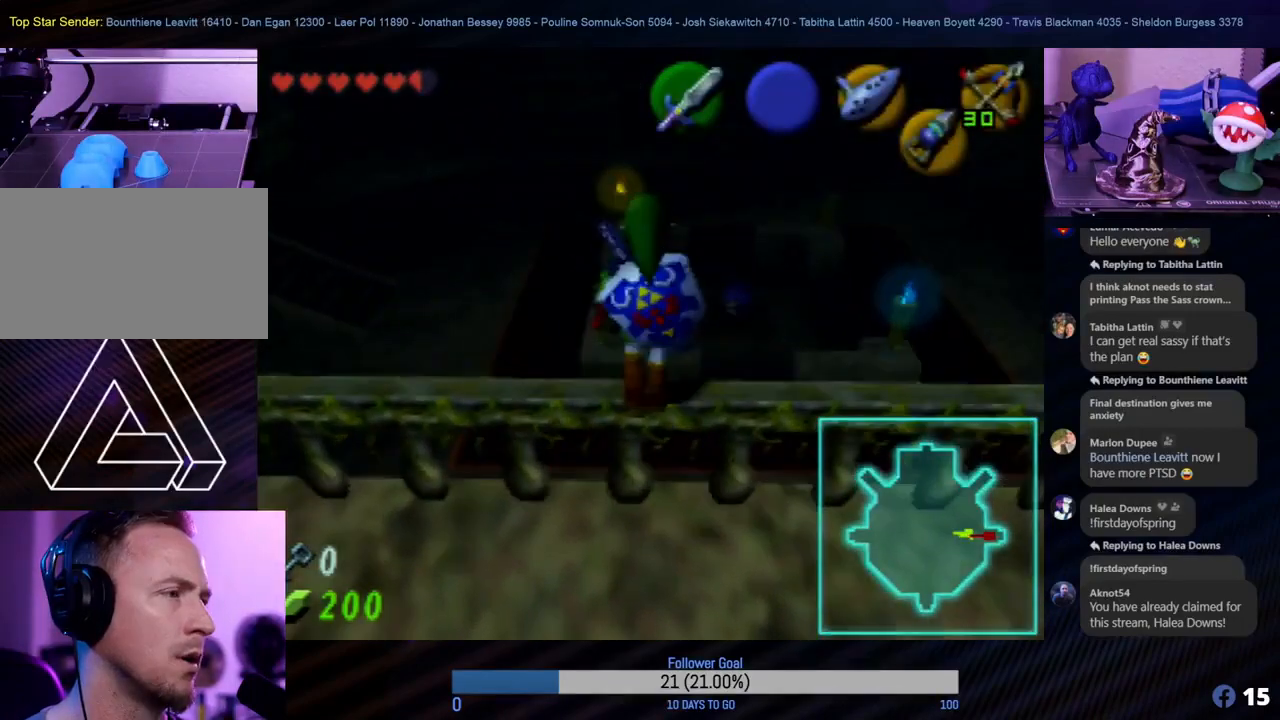
{"buttons": [], "left_stick": "up-right", "events": [[417, "left_stick", "up-right"]]}
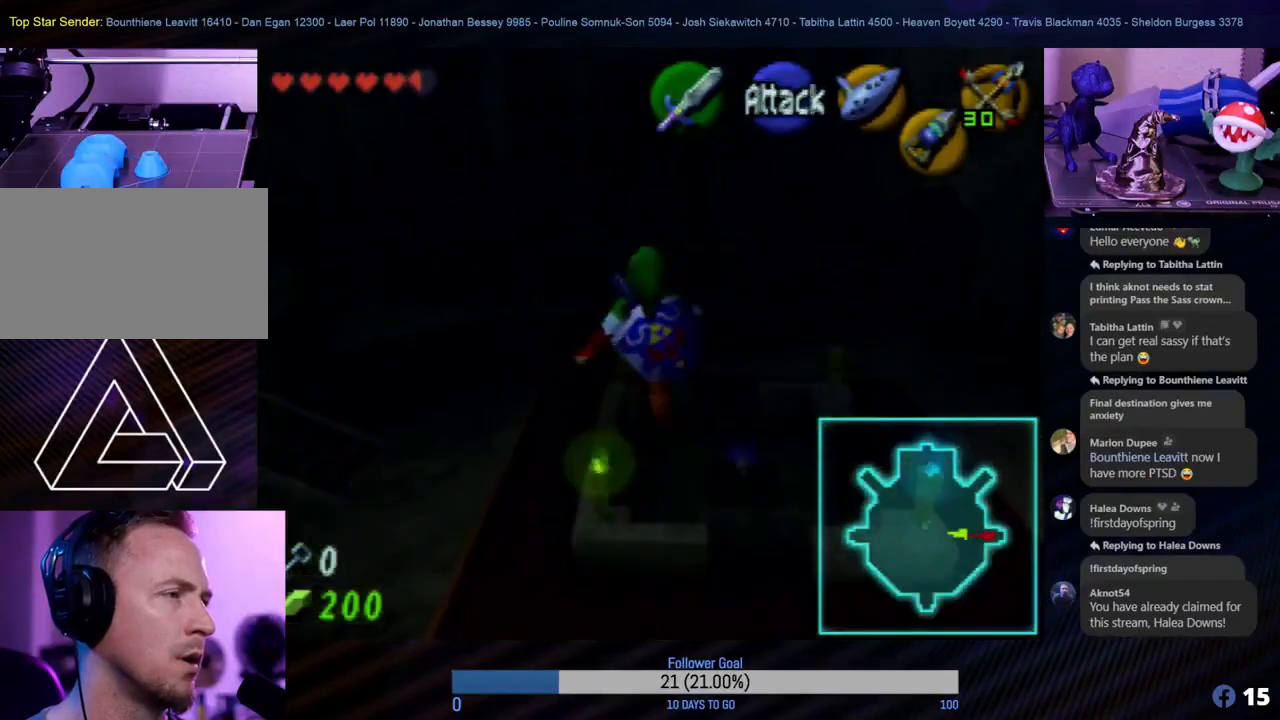
{"buttons": [], "left_stick": "up-right", "events": []}
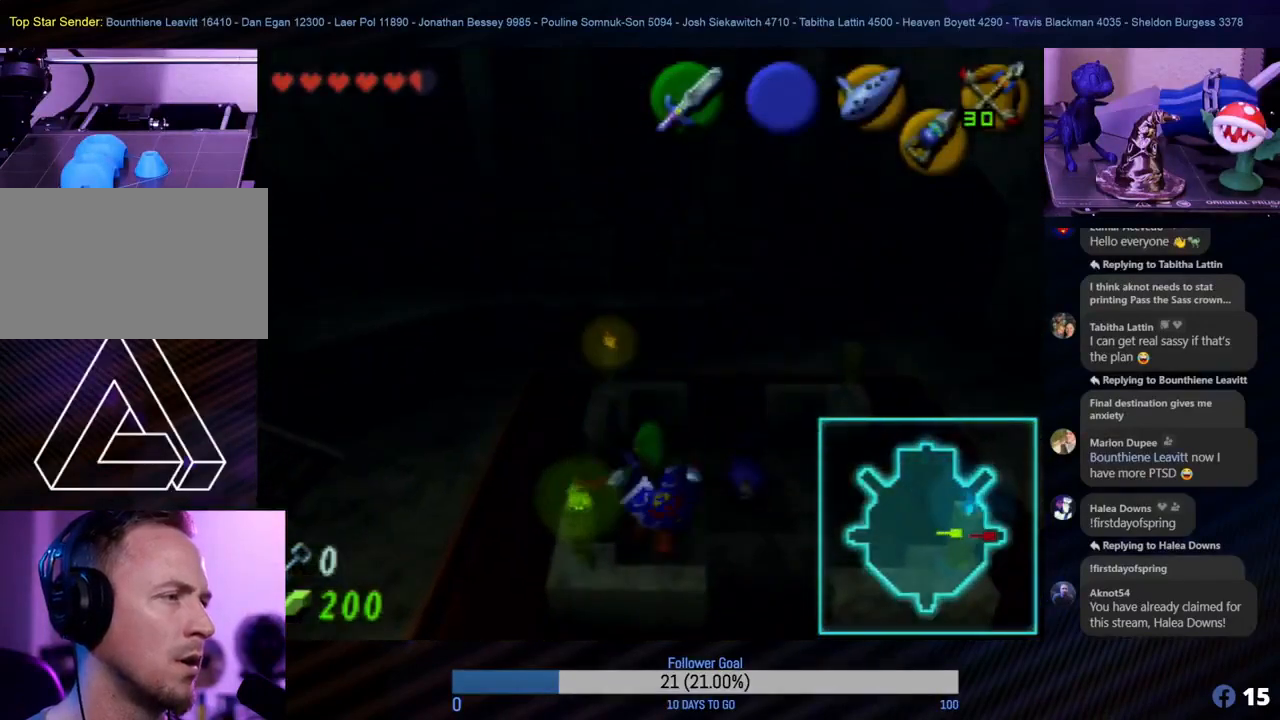
{"buttons": [], "left_stick": "up-right", "events": []}
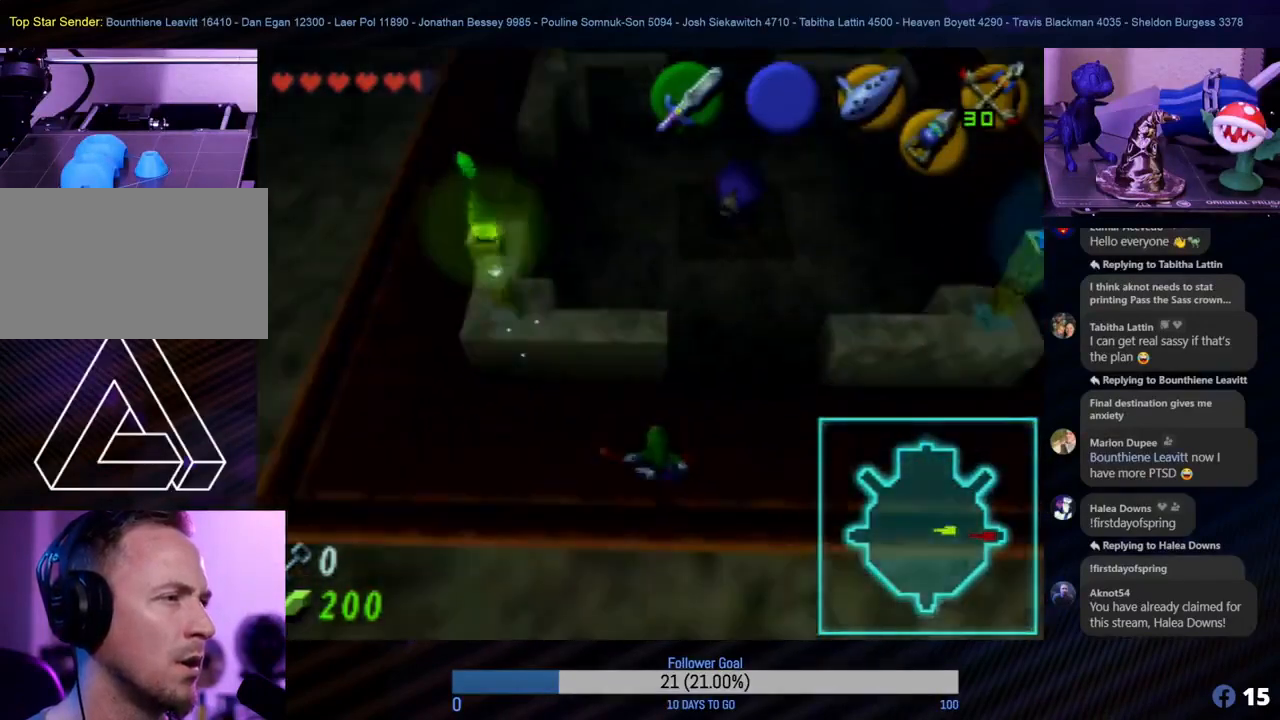
{"buttons": [], "left_stick": "center", "events": [[300, "left_stick", "up"], [467, "left_stick", "center"]]}
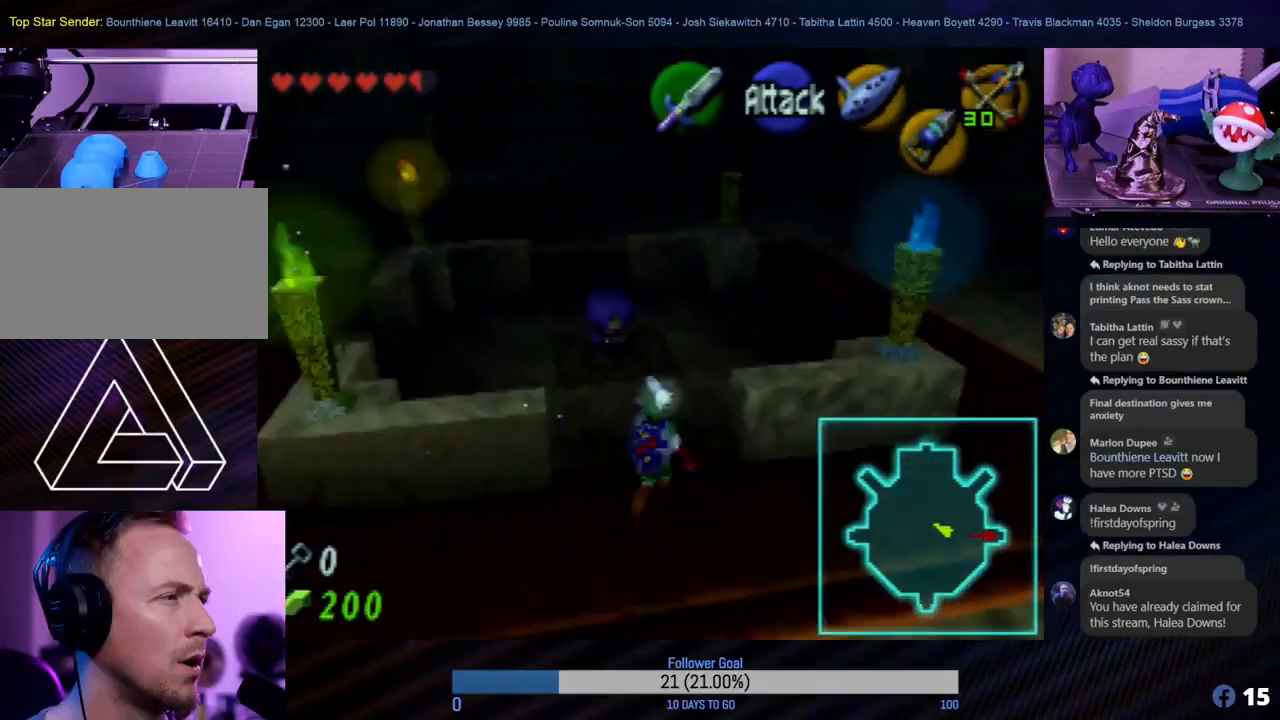
{"buttons": [], "left_stick": "up", "events": [[200, "left_stick", "up"]]}
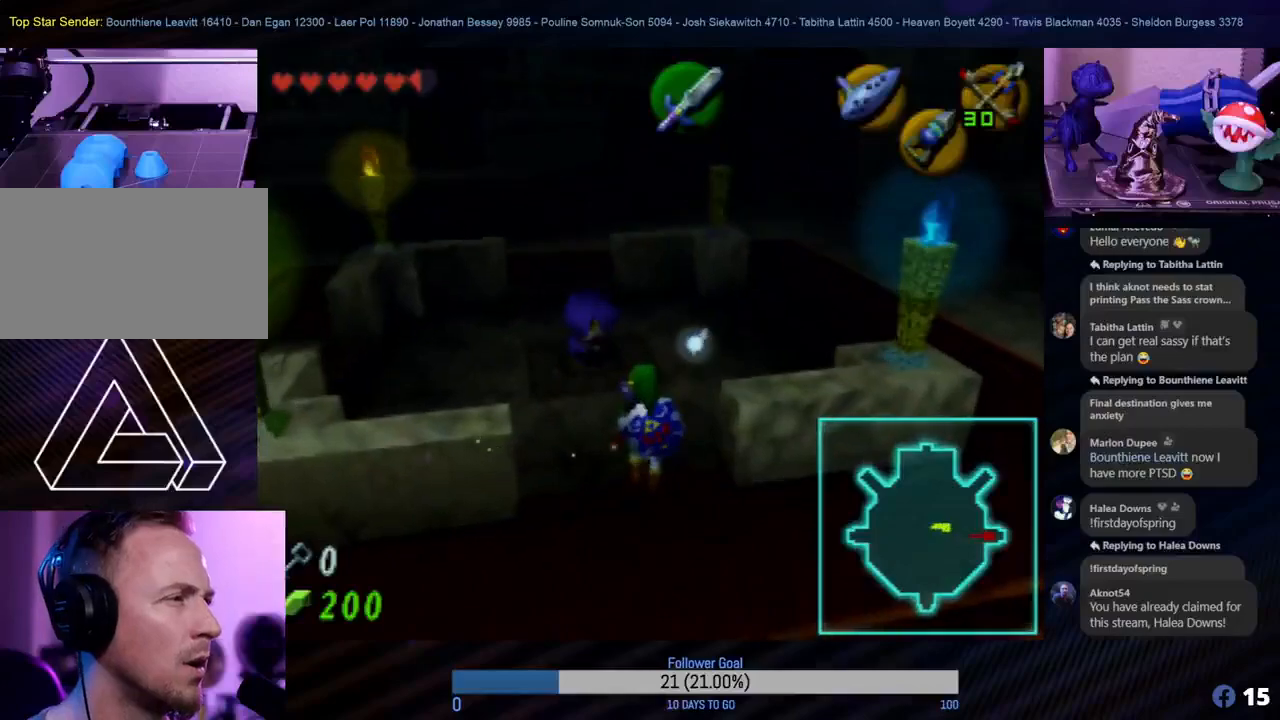
{"buttons": ["Z"], "left_stick": "center", "events": [[50, "left_stick", "center"], [83, "Z", "down"]]}
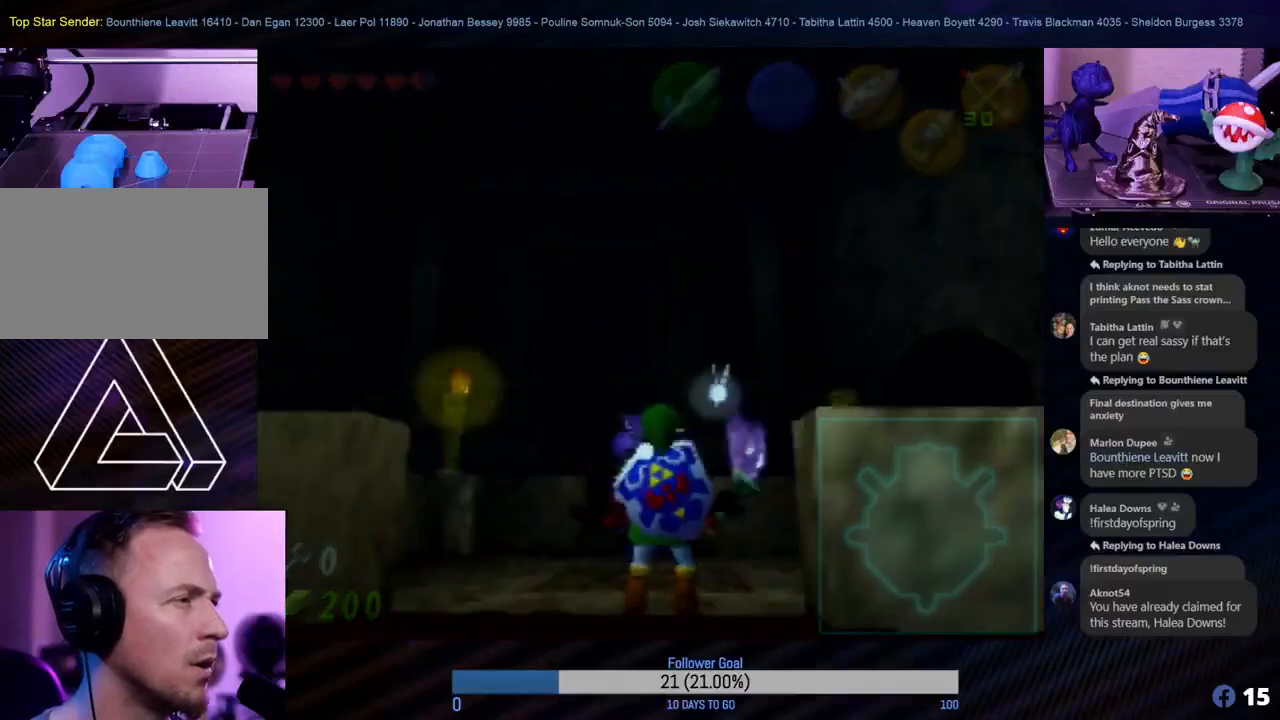
{"buttons": ["Z"], "left_stick": "center", "events": []}
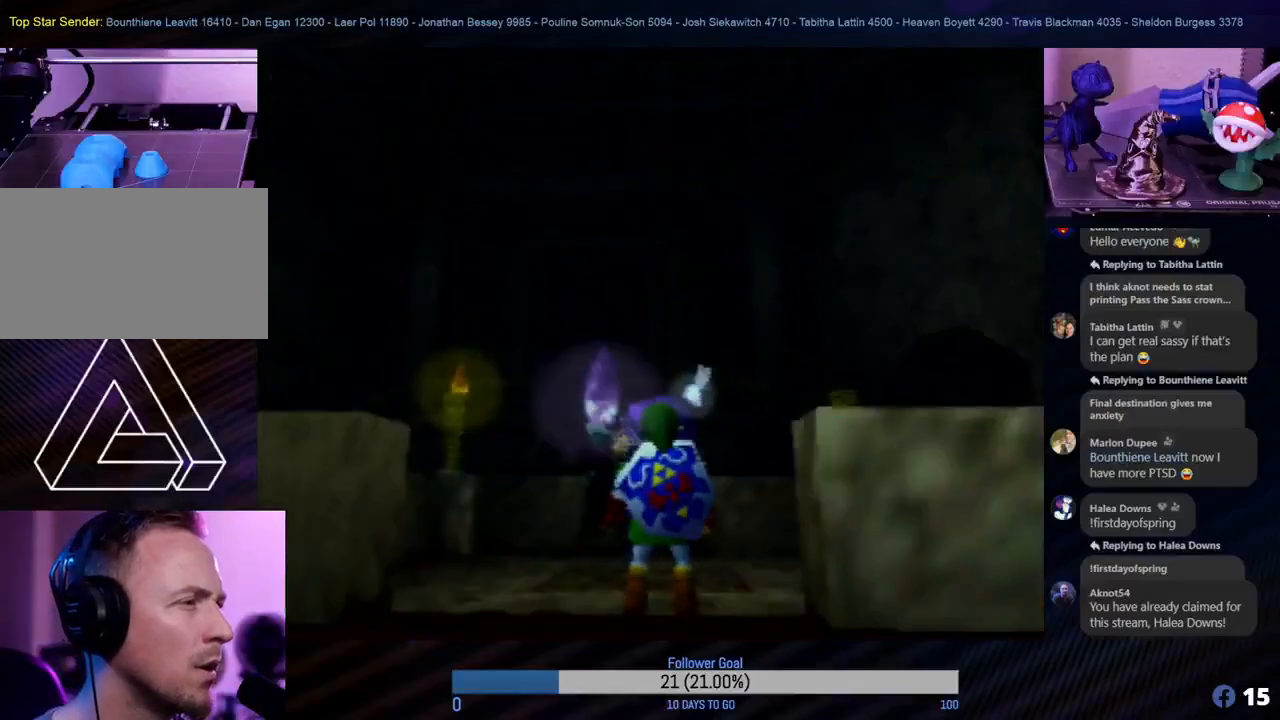
{"buttons": [], "left_stick": "center", "events": [[50, "Z", "up"]]}
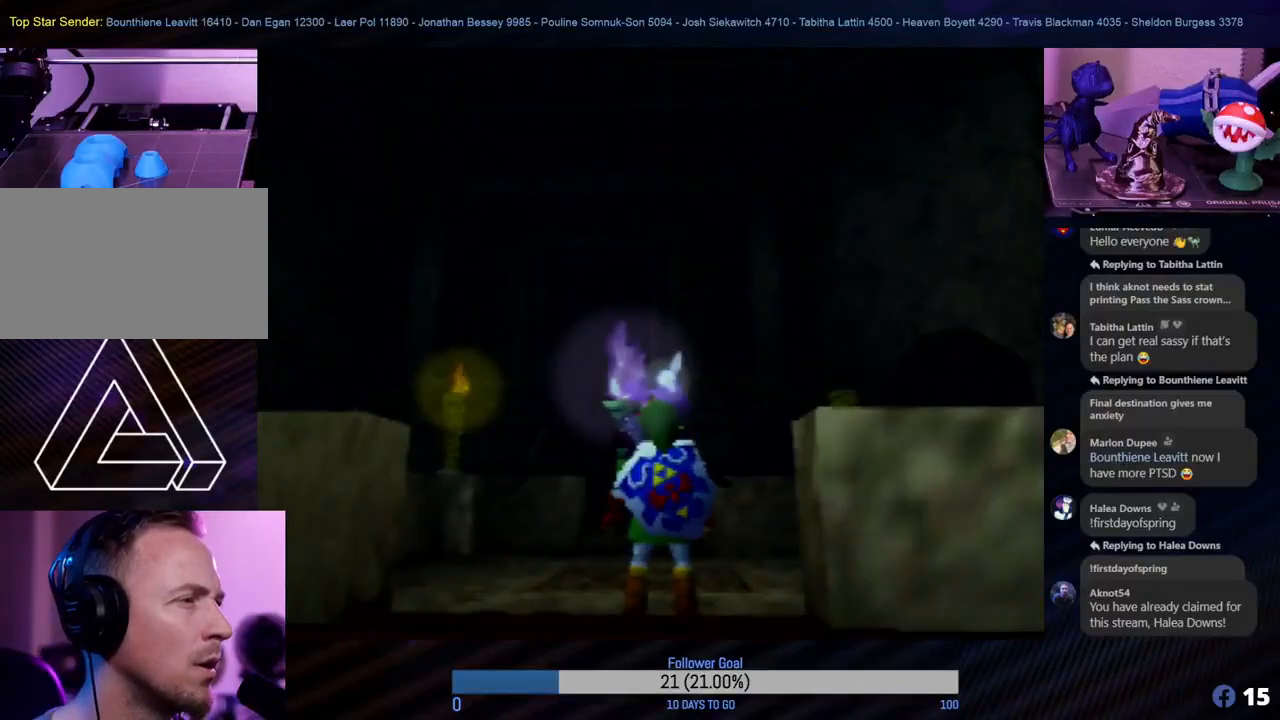
{"buttons": [], "left_stick": "center", "events": []}
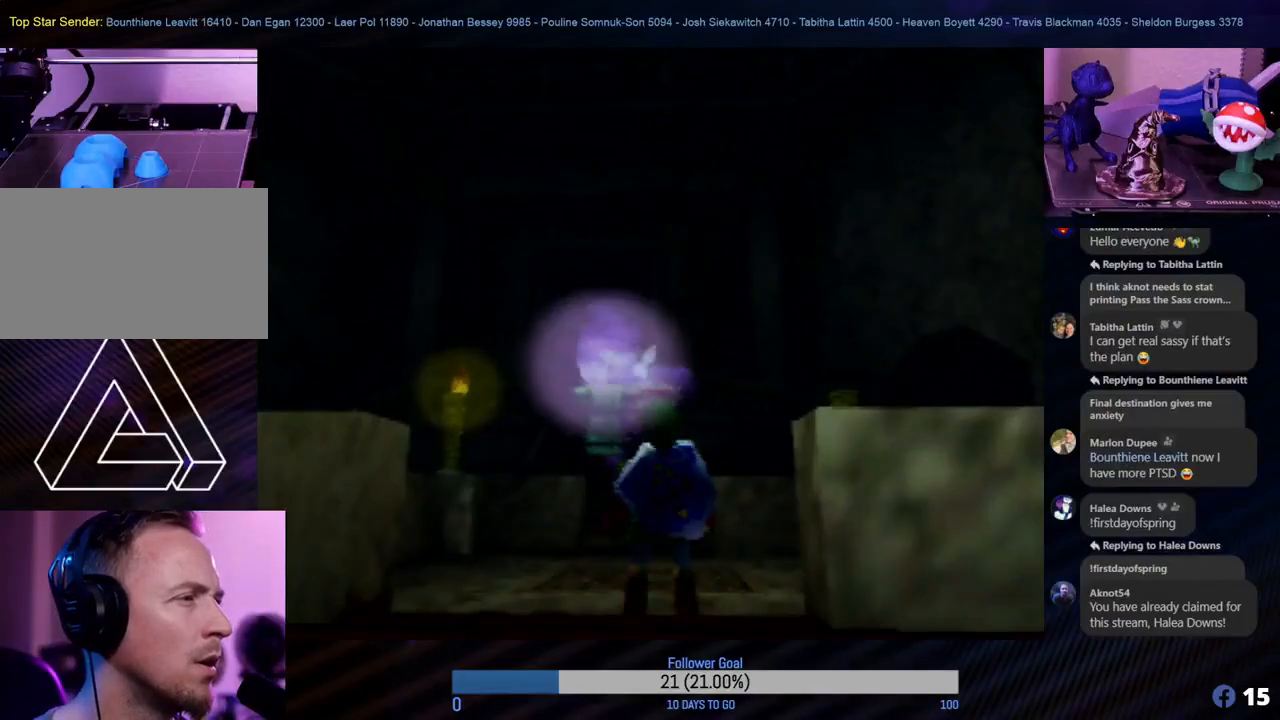
{"buttons": [], "left_stick": "center", "events": []}
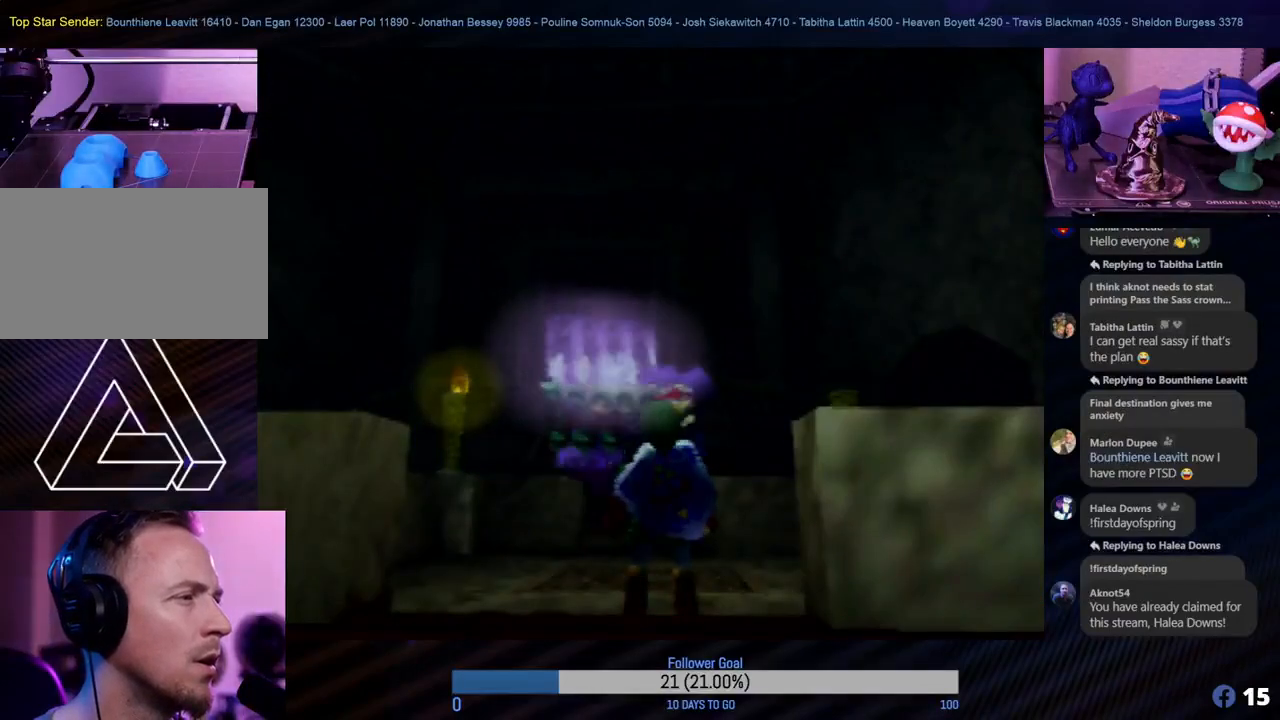
{"buttons": [], "left_stick": "center", "events": []}
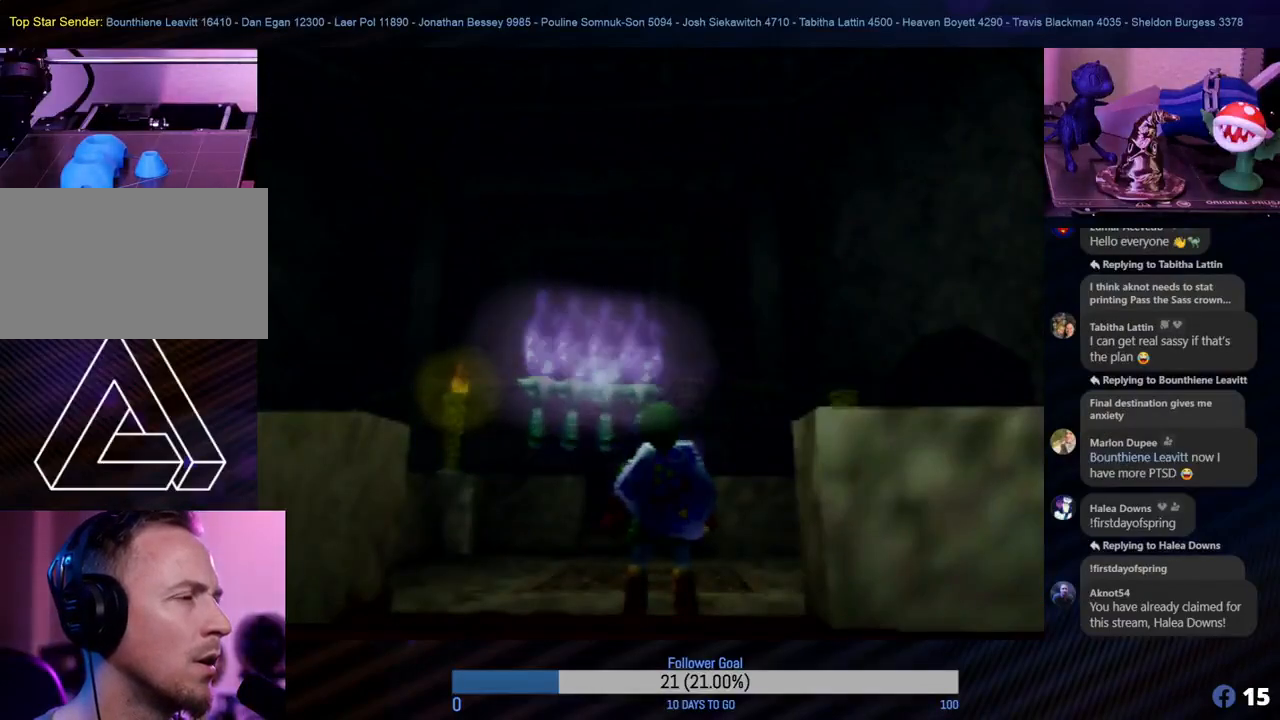
{"buttons": ["Z"], "left_stick": "center", "events": [[167, "Z", "down"]]}
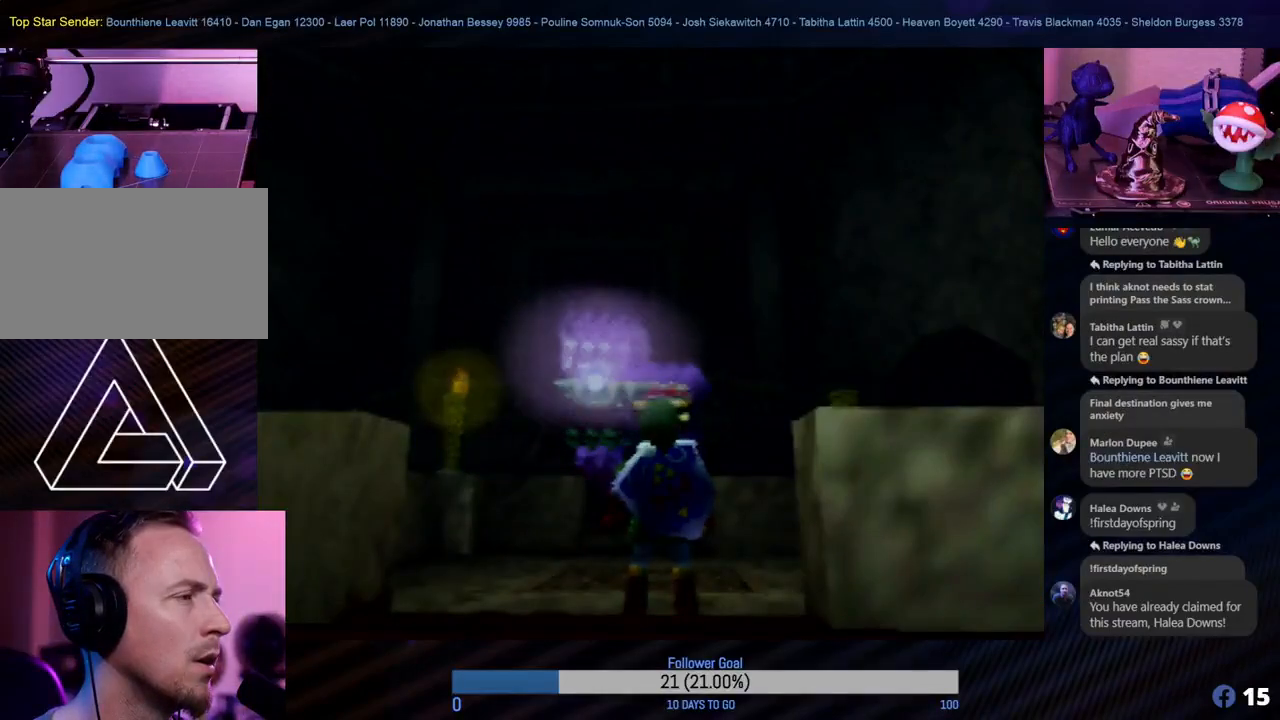
{"buttons": [], "left_stick": "center", "events": [[400, "Z", "up"]]}